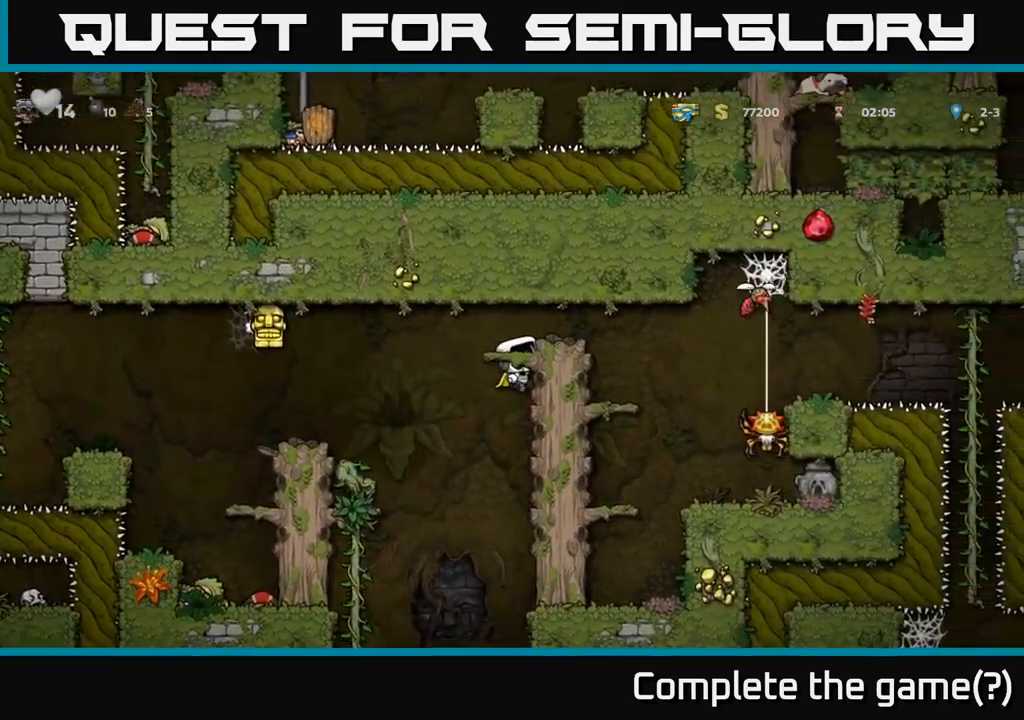
Gameplay with a controller (Xbox layout); each line is a JSON object with the inputs held at the frame after it. "events" lists button and stick changes between this image and that frame as [ms after this image, input, new state], when the widget could be followed in between. Not read: R3 right_stick.
{"buttons": [], "left_stick": "left", "events": [[83, "A", "up"], [133, "left_stick", "center"], [416, "left_stick", "left"]]}
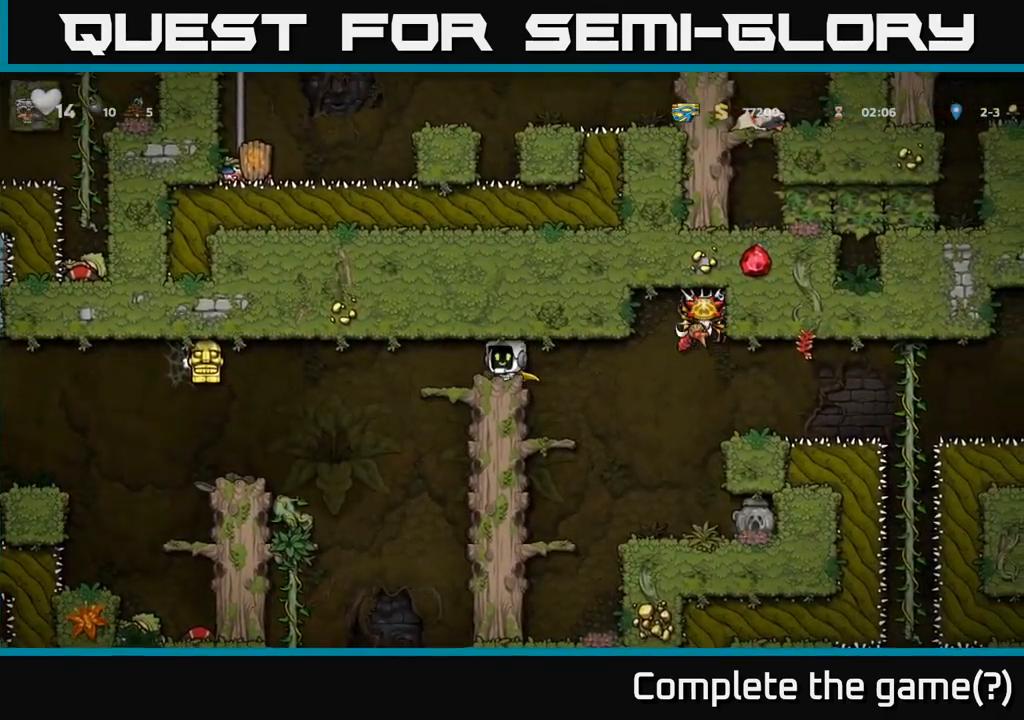
{"buttons": [], "left_stick": "center", "events": [[50, "left_stick", "center"], [283, "left_stick", "left"], [383, "left_stick", "center"]]}
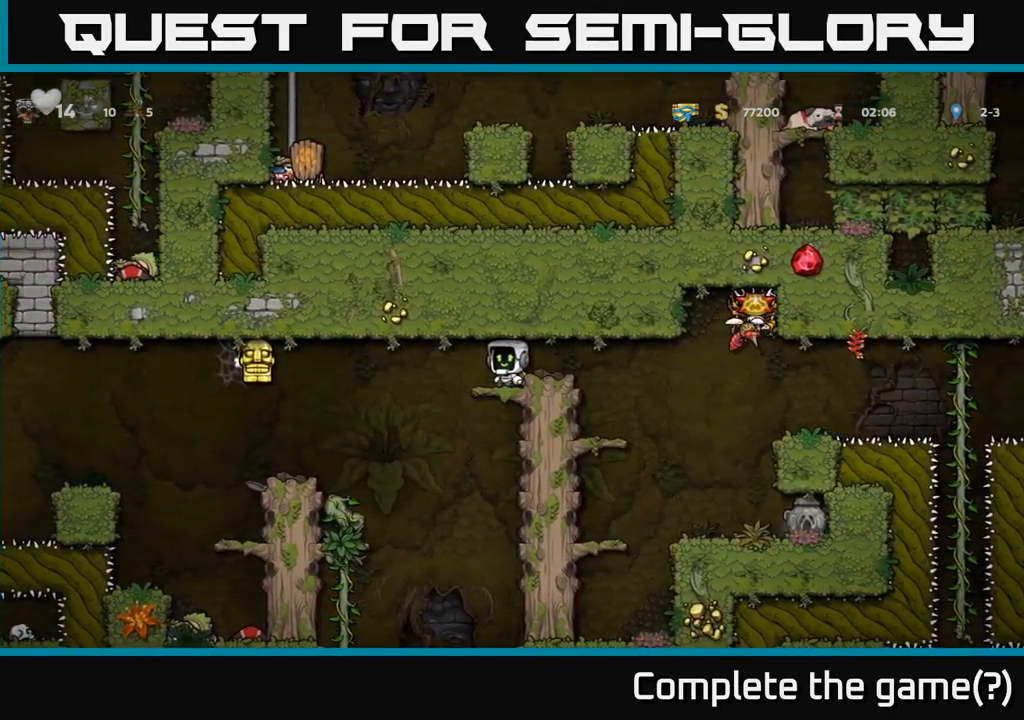
{"buttons": ["A"], "left_stick": "left", "events": [[116, "left_stick", "left"], [300, "A", "down"], [416, "A", "up"], [483, "A", "down"]]}
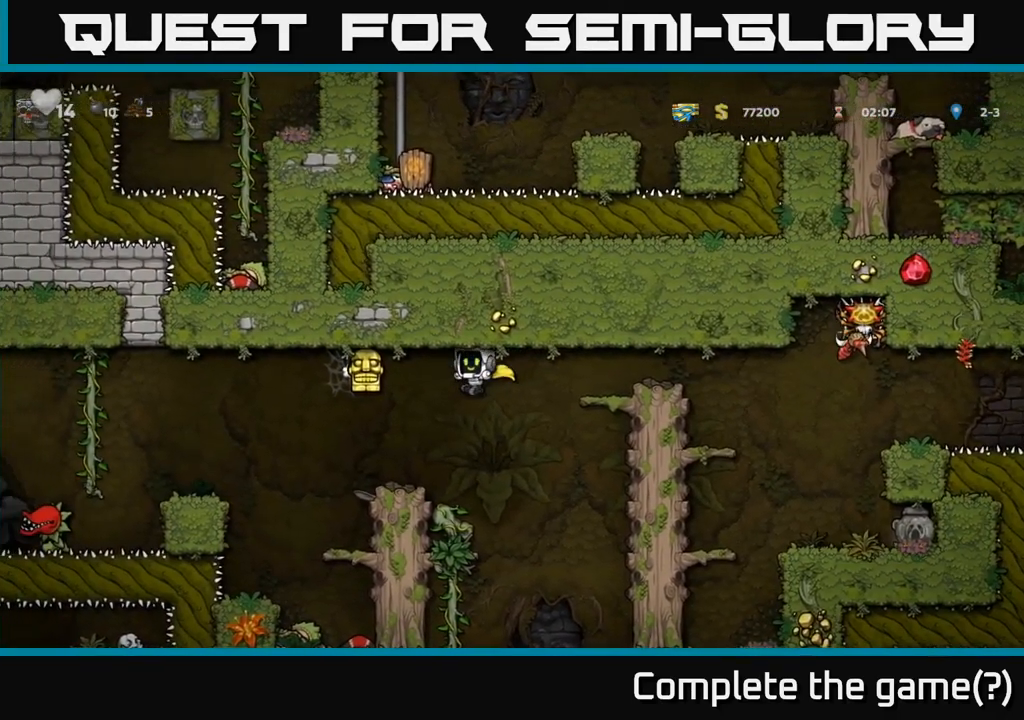
{"buttons": ["A"], "left_stick": "up-left", "events": [[333, "X", "down"], [333, "left_stick", "center"], [400, "left_stick", "right"], [450, "X", "up"], [450, "left_stick", "up-left"]]}
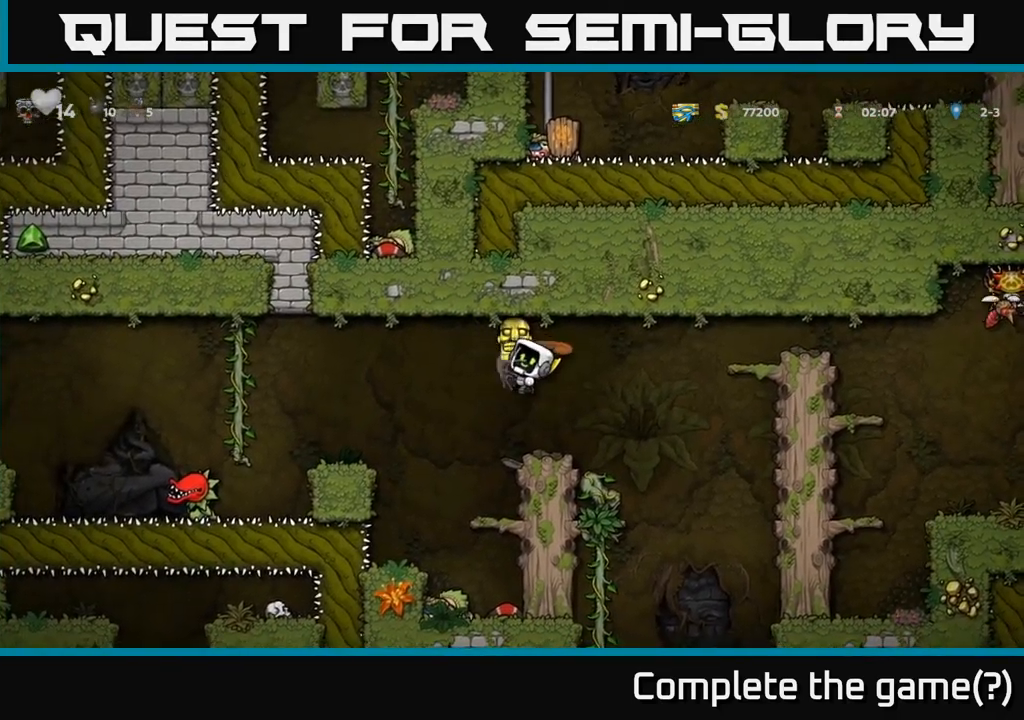
{"buttons": [], "left_stick": "center", "events": [[33, "X", "down"], [133, "X", "up"], [150, "A", "up"], [183, "A", "down"], [316, "A", "up"], [350, "left_stick", "right"], [466, "left_stick", "center"]]}
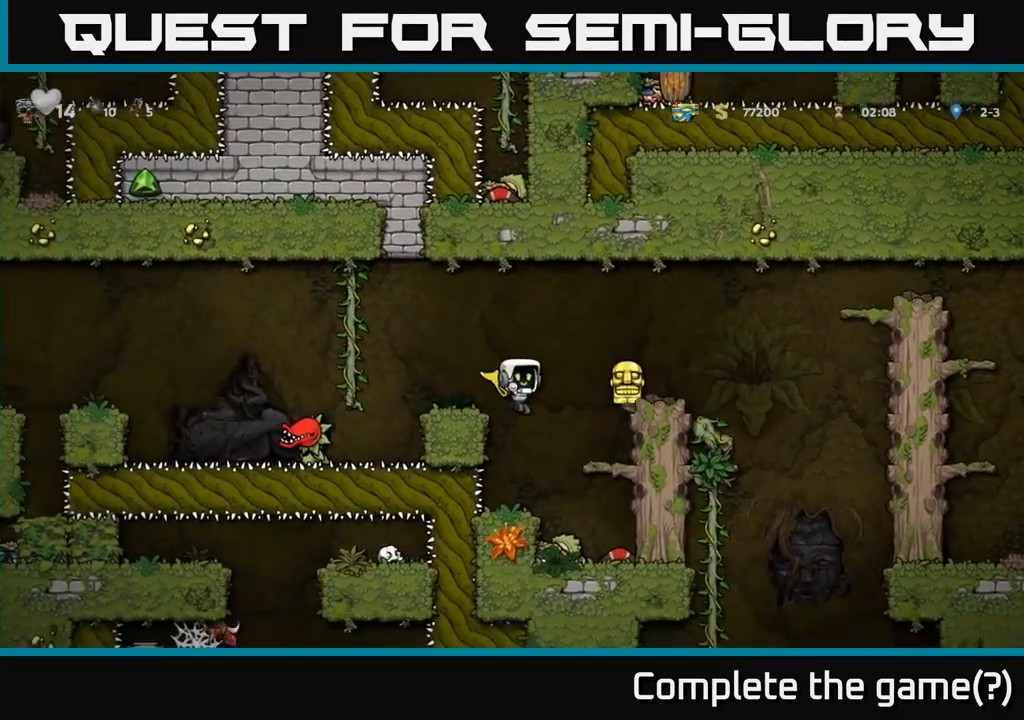
{"buttons": [], "left_stick": "center", "events": []}
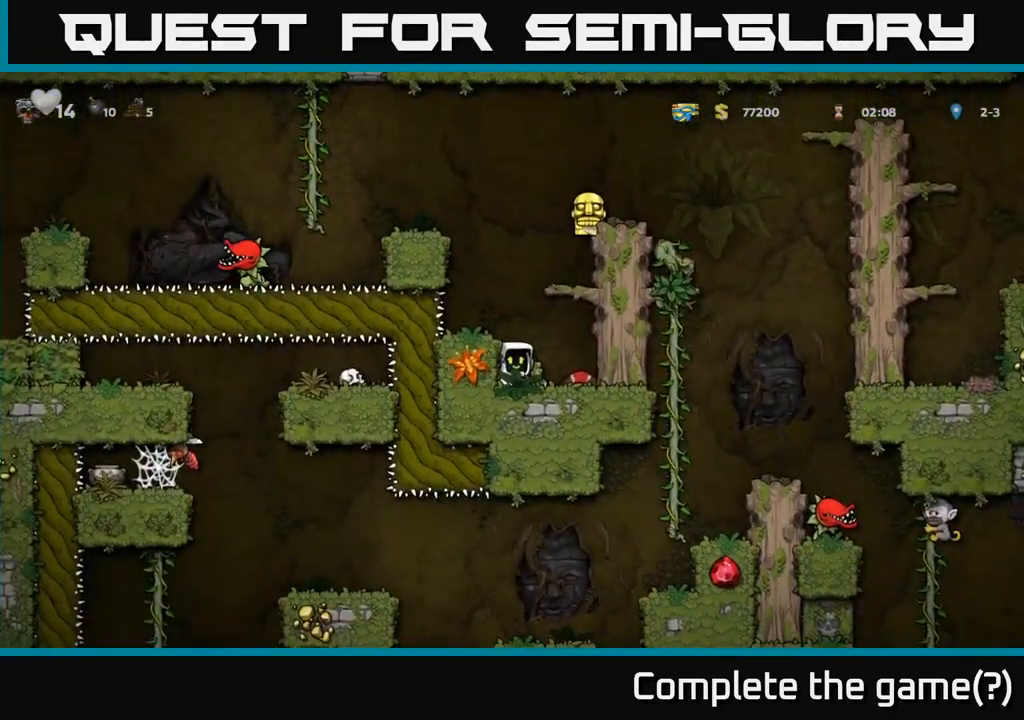
{"buttons": ["A"], "left_stick": "right", "events": [[33, "left_stick", "right"], [133, "A", "down"], [316, "A", "up"], [450, "A", "down"]]}
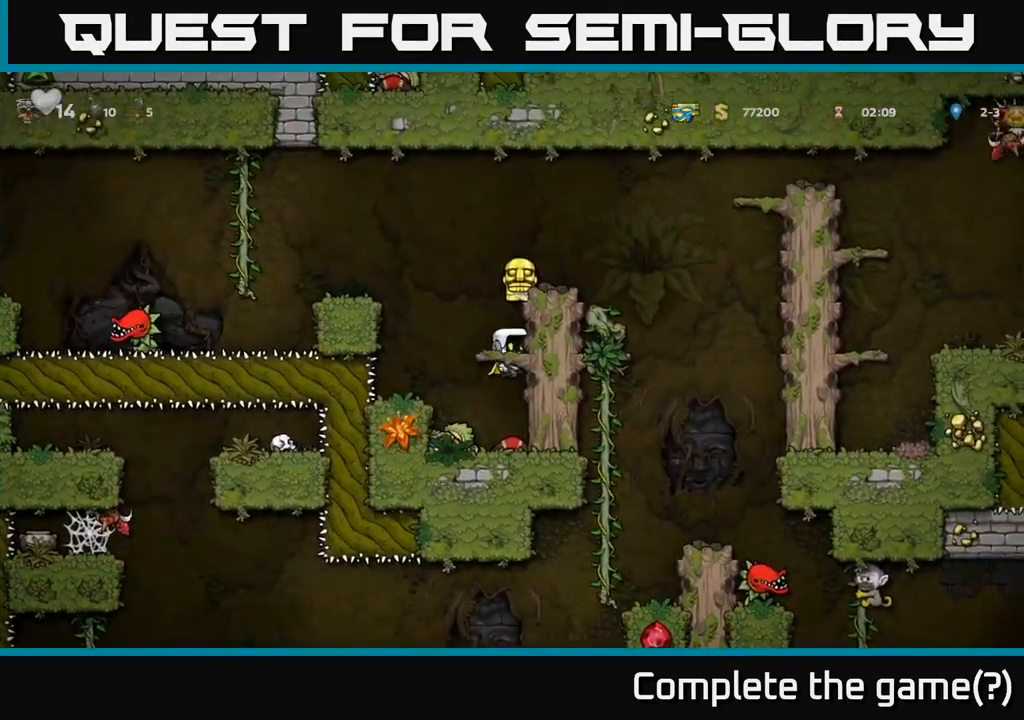
{"buttons": [], "left_stick": "center", "events": [[83, "A", "up"], [266, "A", "down"], [416, "A", "up"], [449, "left_stick", "center"]]}
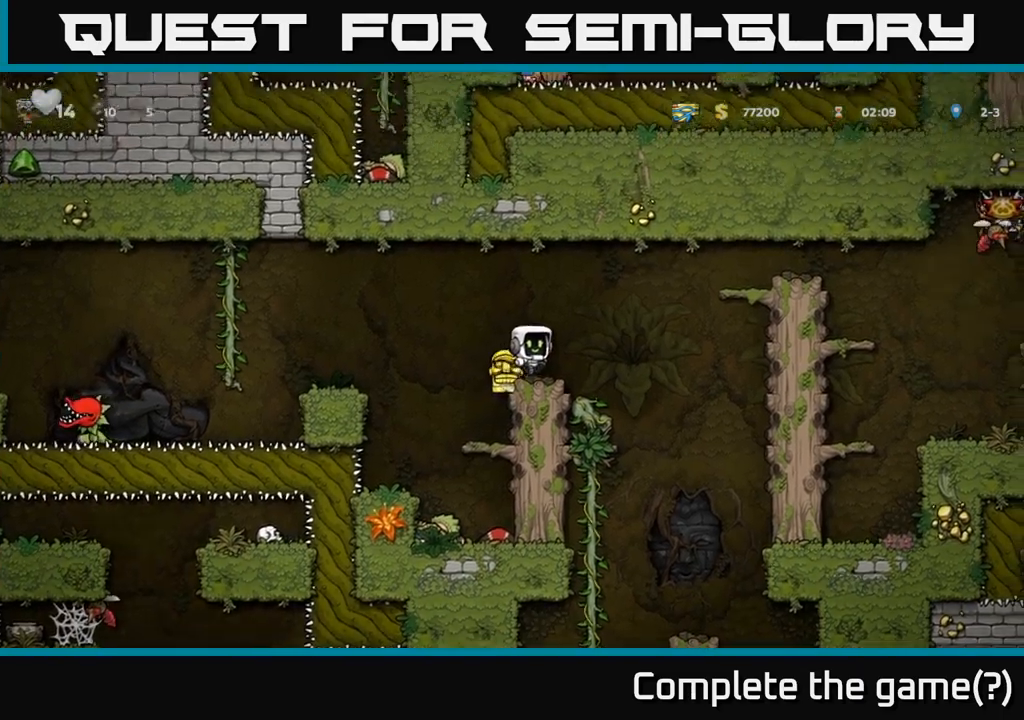
{"buttons": [], "left_stick": "down", "events": [[217, "left_stick", "left"], [300, "left_stick", "down"], [383, "X", "down"], [483, "X", "up"]]}
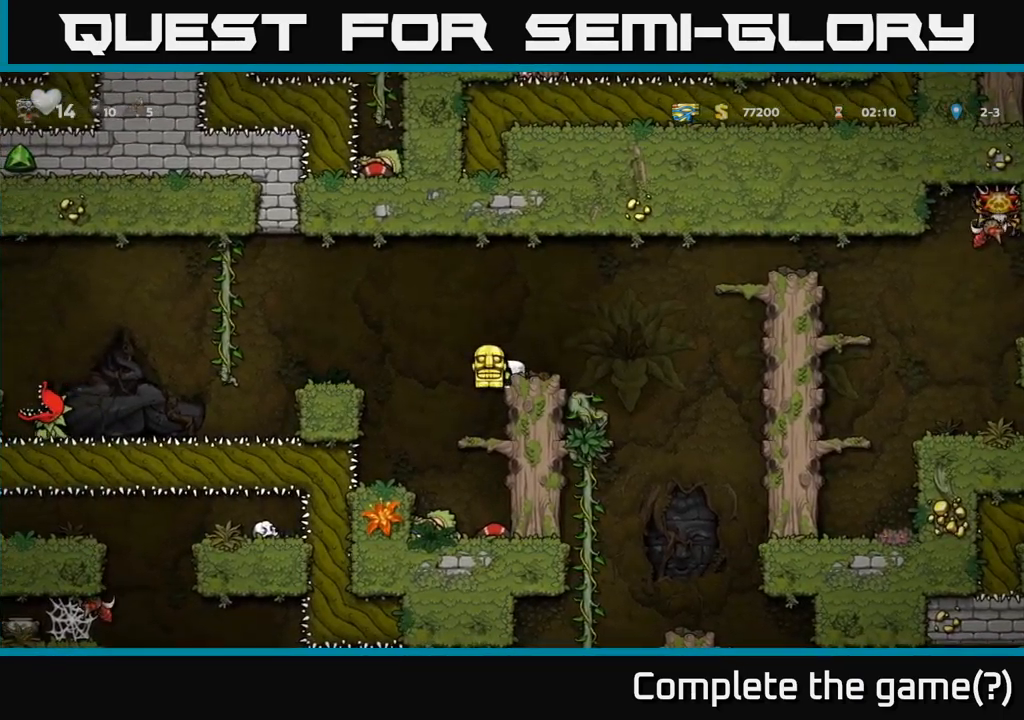
{"buttons": ["A"], "left_stick": "right", "events": [[217, "A", "down"], [233, "left_stick", "right"]]}
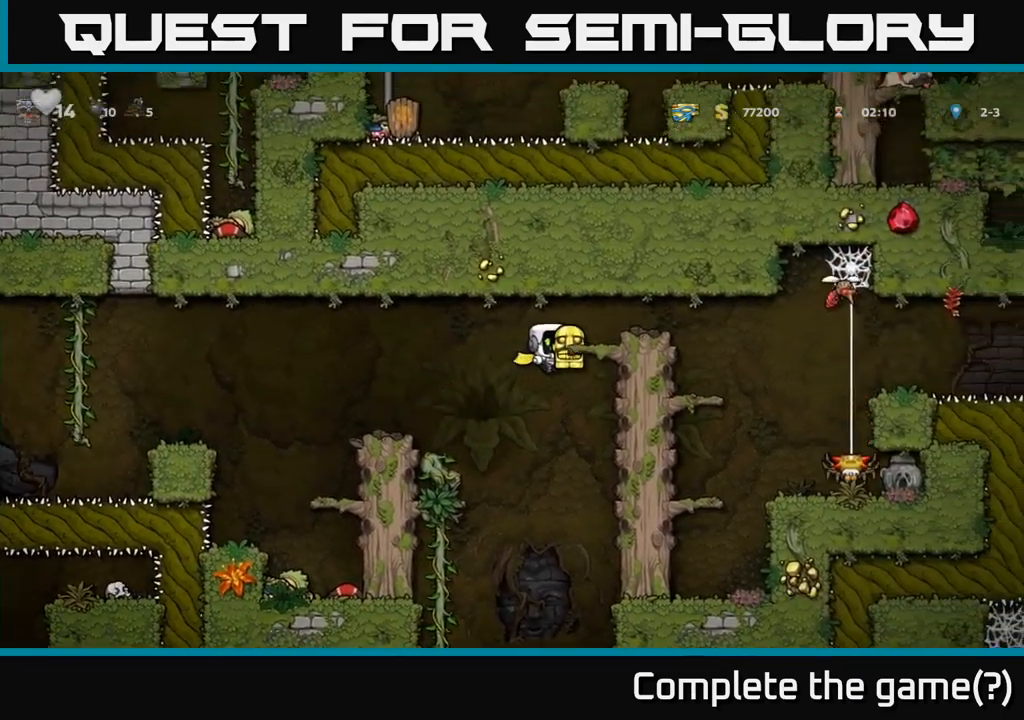
{"buttons": [], "left_stick": "center", "events": [[50, "A", "up"], [200, "A", "down"], [333, "A", "up"], [383, "left_stick", "center"]]}
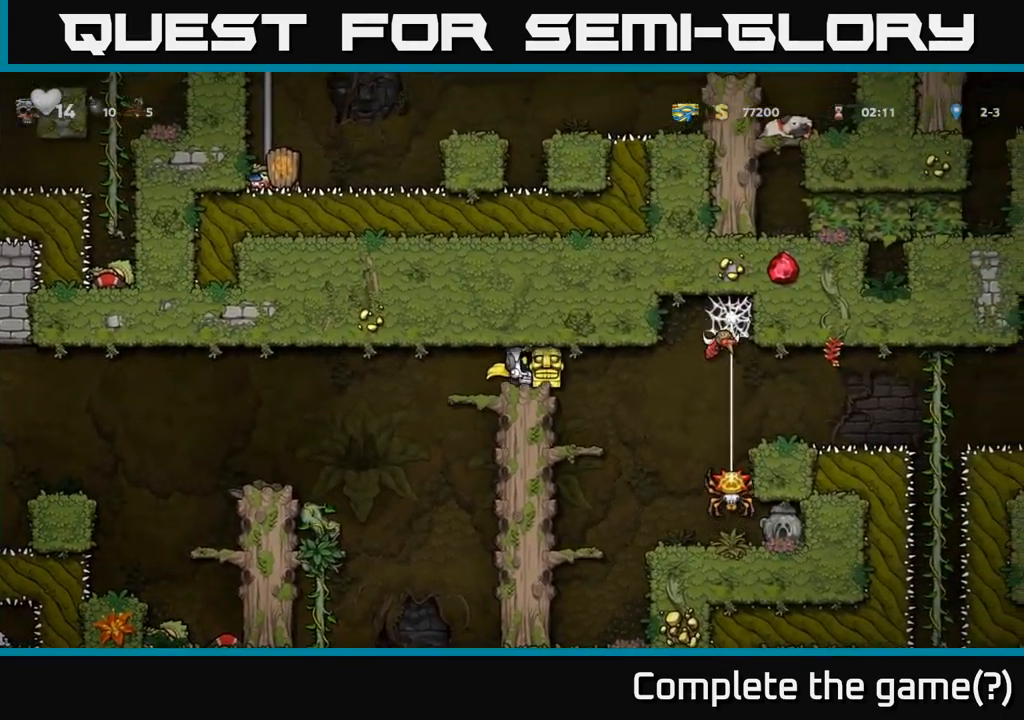
{"buttons": [], "left_stick": "center", "events": [[50, "X", "down"], [117, "X", "up"]]}
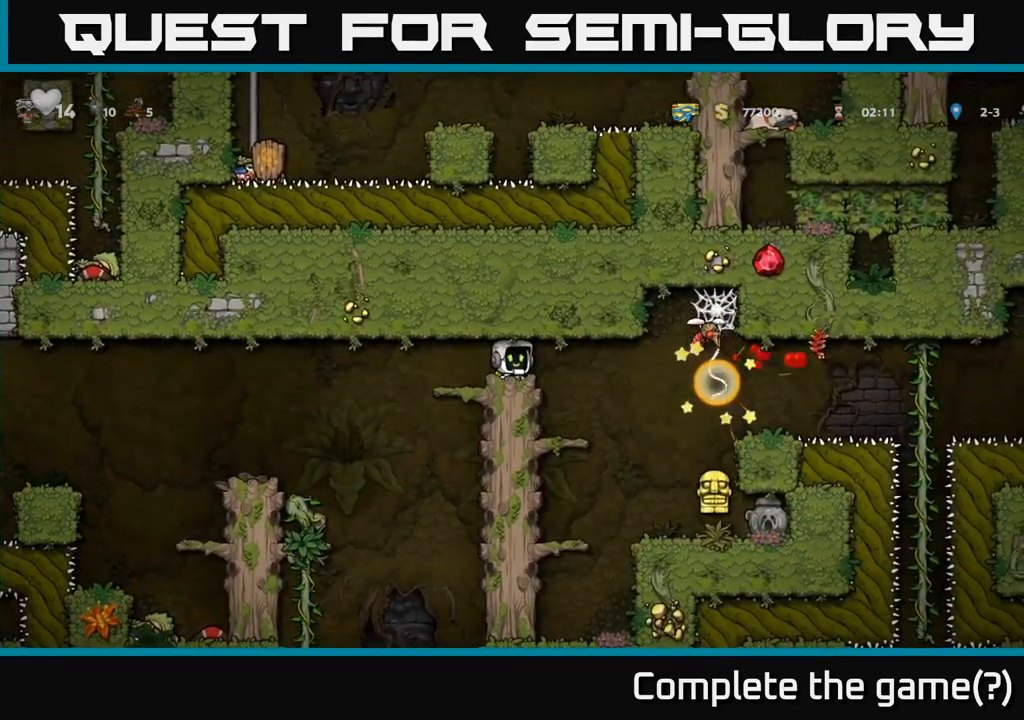
{"buttons": [], "left_stick": "right", "events": [[300, "left_stick", "right"]]}
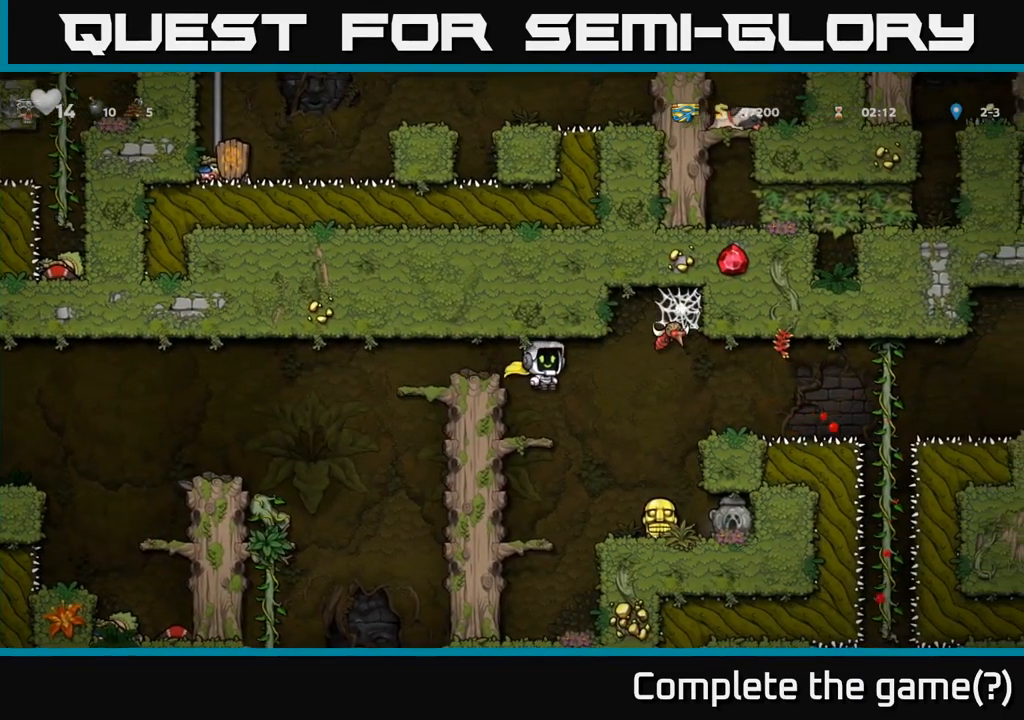
{"buttons": [], "left_stick": "center", "events": [[83, "left_stick", "center"], [317, "left_stick", "right"], [433, "left_stick", "center"]]}
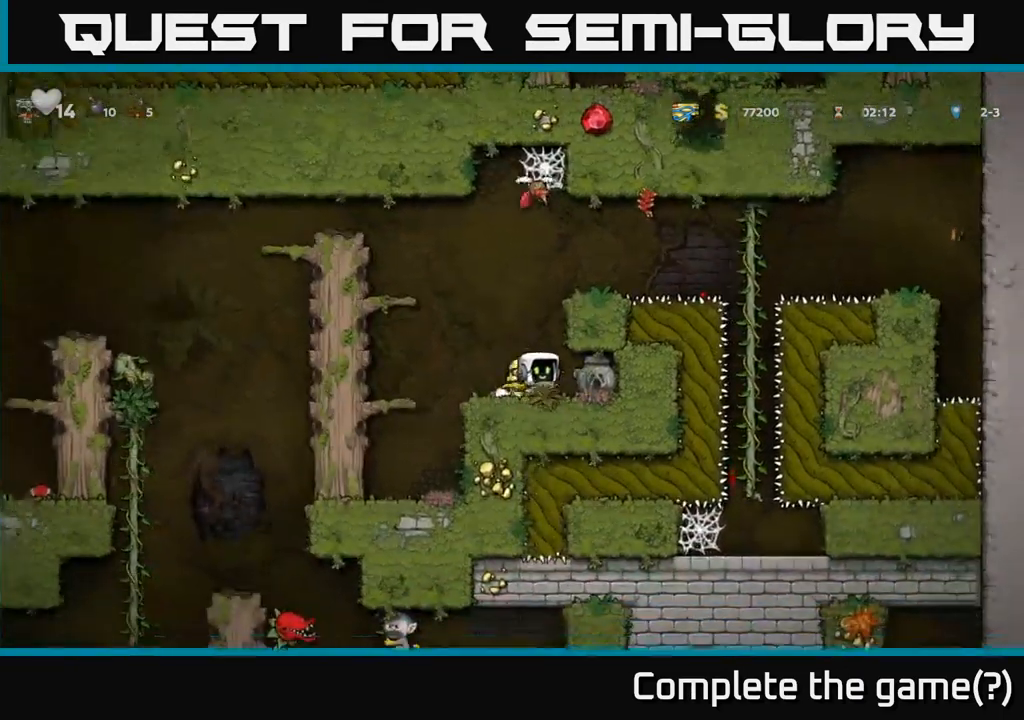
{"buttons": ["A"], "left_stick": "center", "events": [[150, "left_stick", "down-left"], [233, "left_stick", "center"], [483, "A", "down"]]}
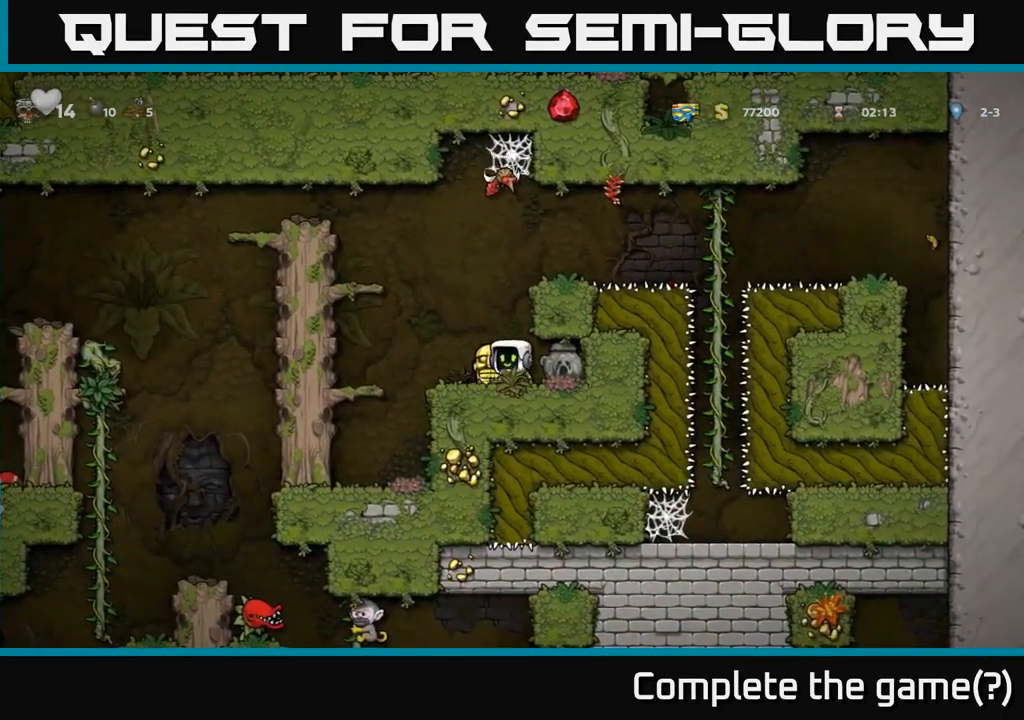
{"buttons": ["A"], "left_stick": "center", "events": [[183, "left_stick", "right"], [217, "A", "up"], [317, "left_stick", "center"], [433, "A", "down"]]}
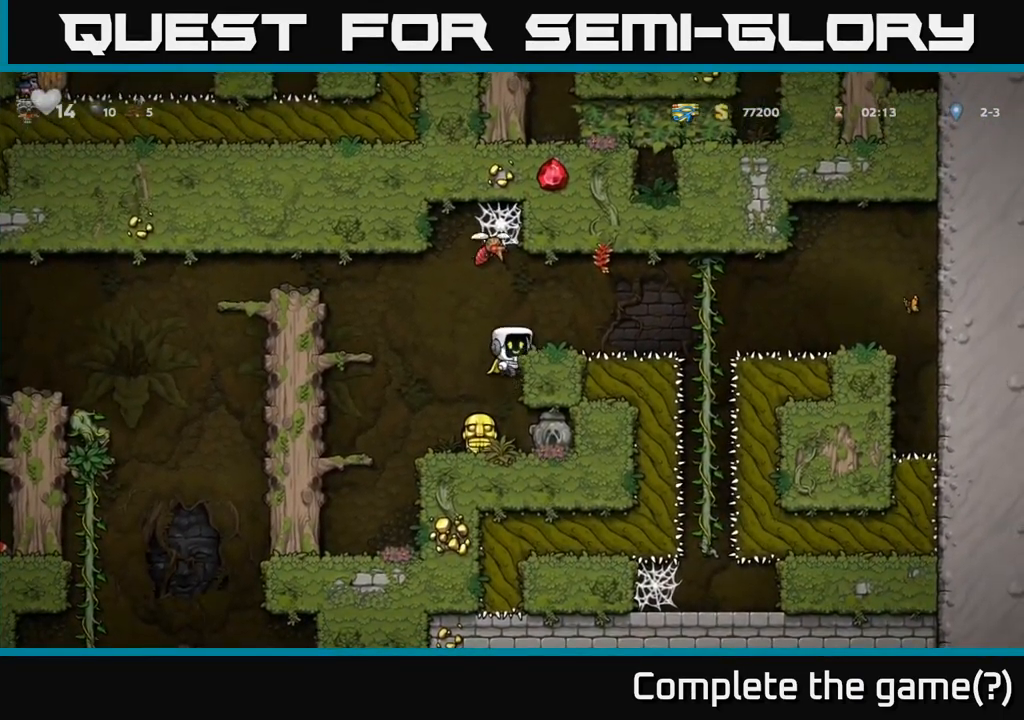
{"buttons": [], "left_stick": "center", "events": [[33, "left_stick", "right"], [67, "A", "up"], [183, "left_stick", "center"], [300, "left_stick", "left"], [433, "left_stick", "center"]]}
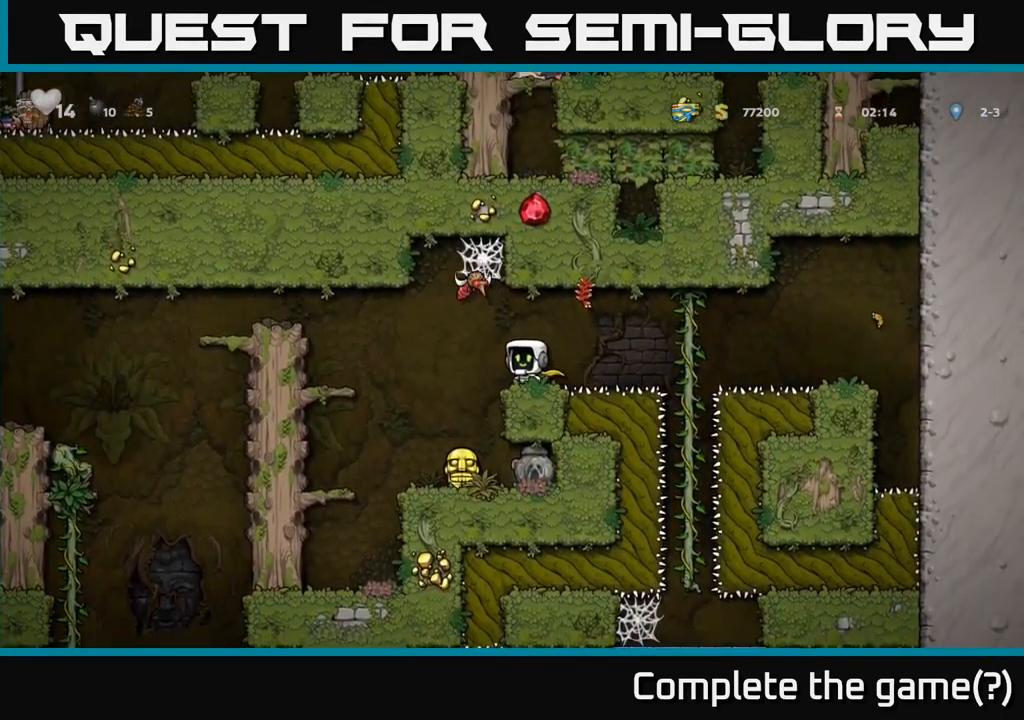
{"buttons": [], "left_stick": "center", "events": [[200, "A", "down"], [217, "X", "down"], [334, "X", "up"], [350, "left_stick", "left"], [400, "left_stick", "center"], [417, "A", "up"]]}
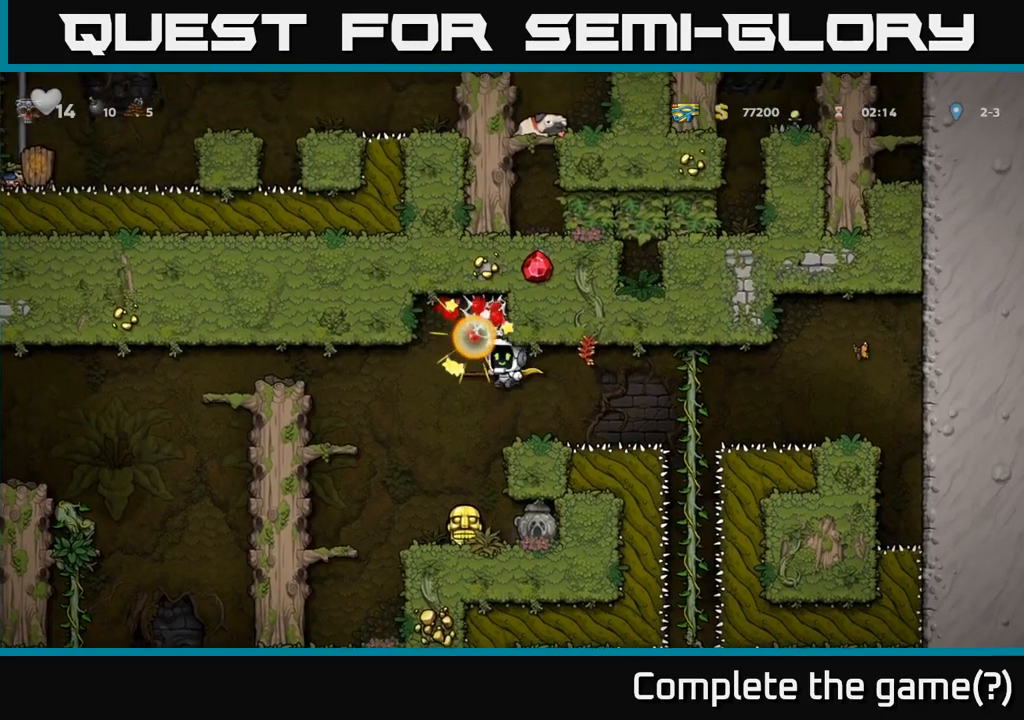
{"buttons": [], "left_stick": "left", "events": [[284, "A", "down"], [300, "left_stick", "left"], [334, "A", "up"]]}
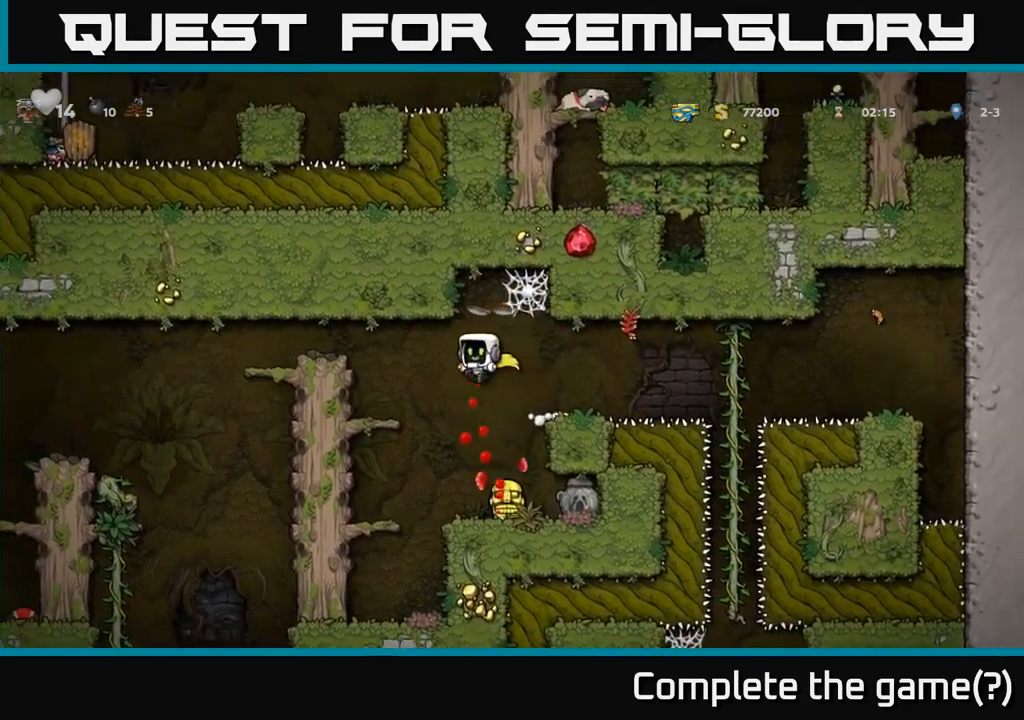
{"buttons": [], "left_stick": "up-left", "events": [[17, "left_stick", "center"], [84, "left_stick", "down-left"], [184, "left_stick", "center"], [400, "left_stick", "up-left"]]}
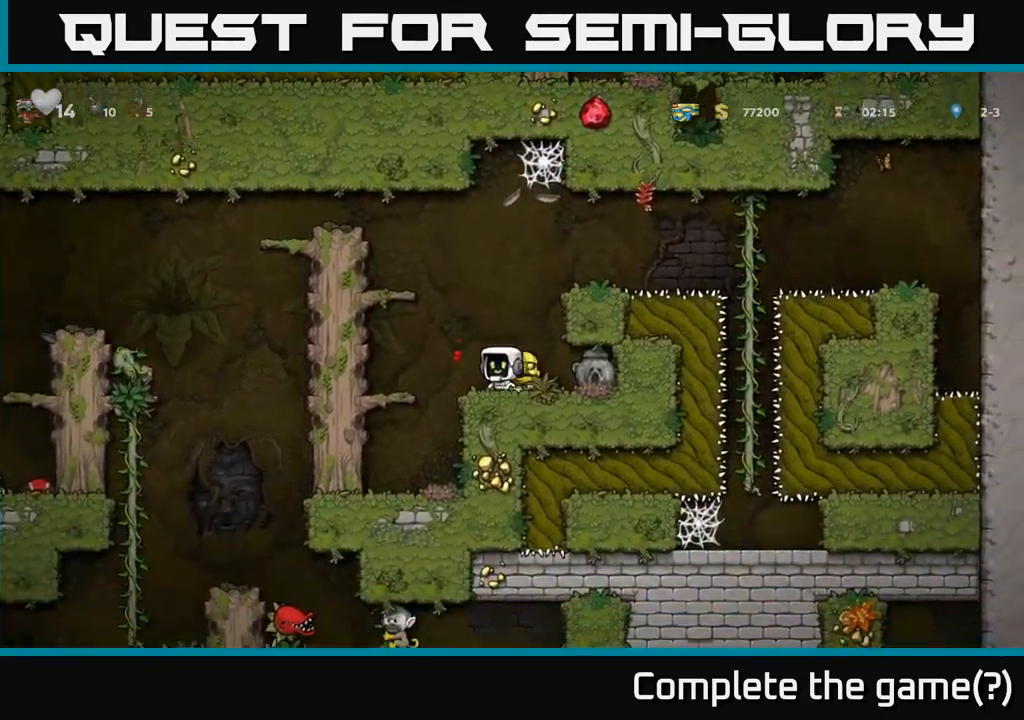
{"buttons": [], "left_stick": "right"}
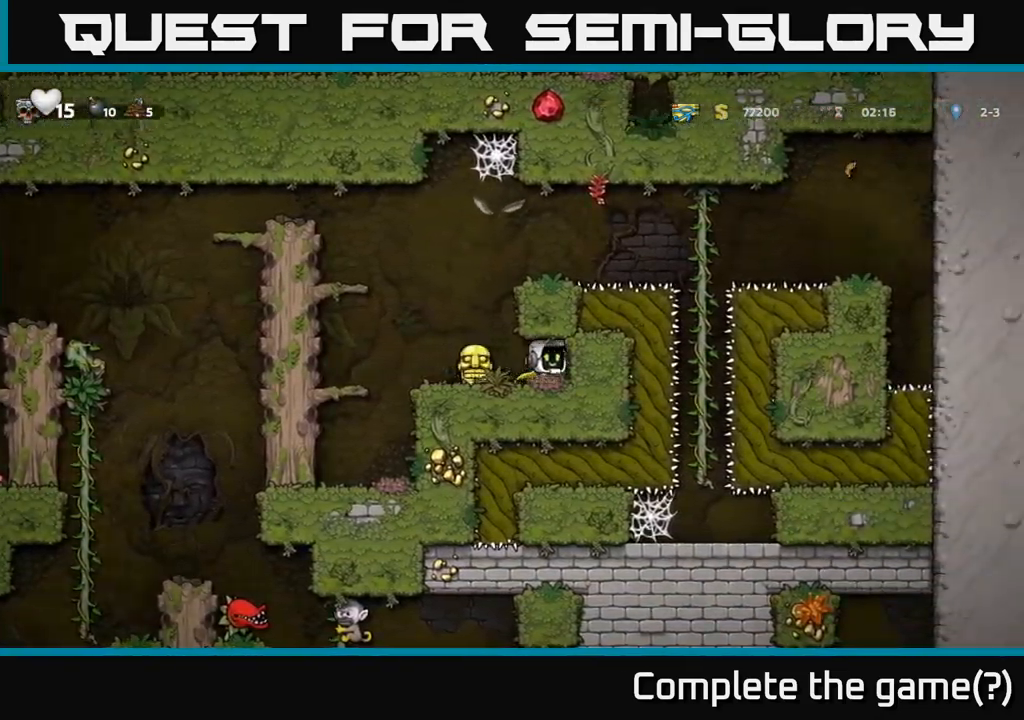
{"buttons": [], "left_stick": "center", "events": [[50, "left_stick", "center"], [117, "left_stick", "left"], [317, "left_stick", "center"]]}
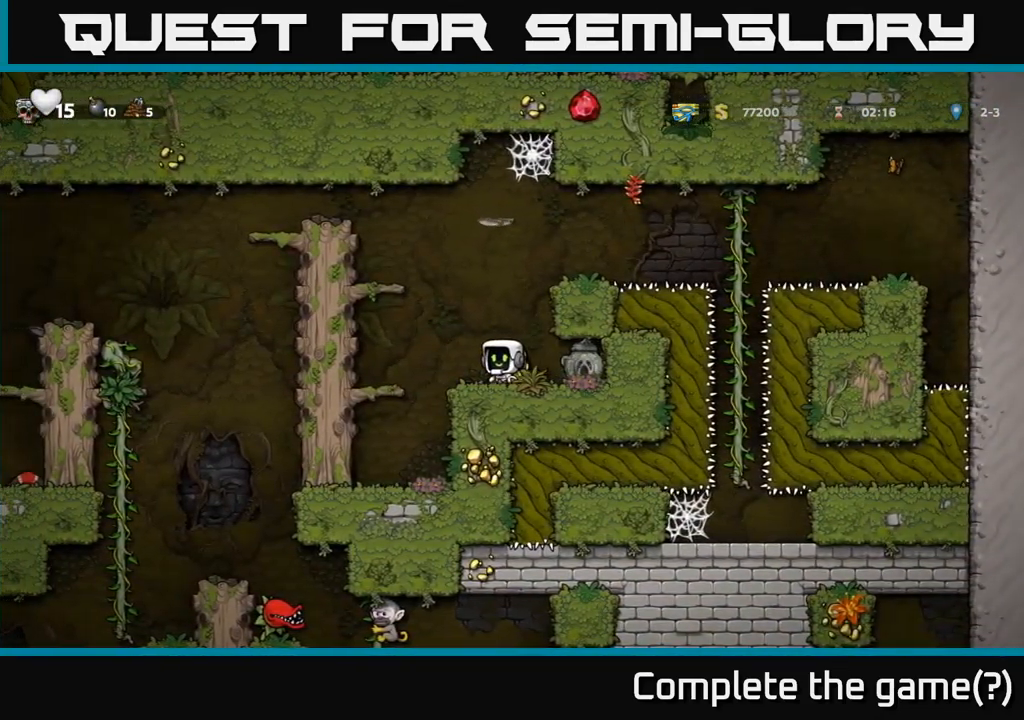
{"buttons": [], "left_stick": "left", "events": [[417, "left_stick", "left"]]}
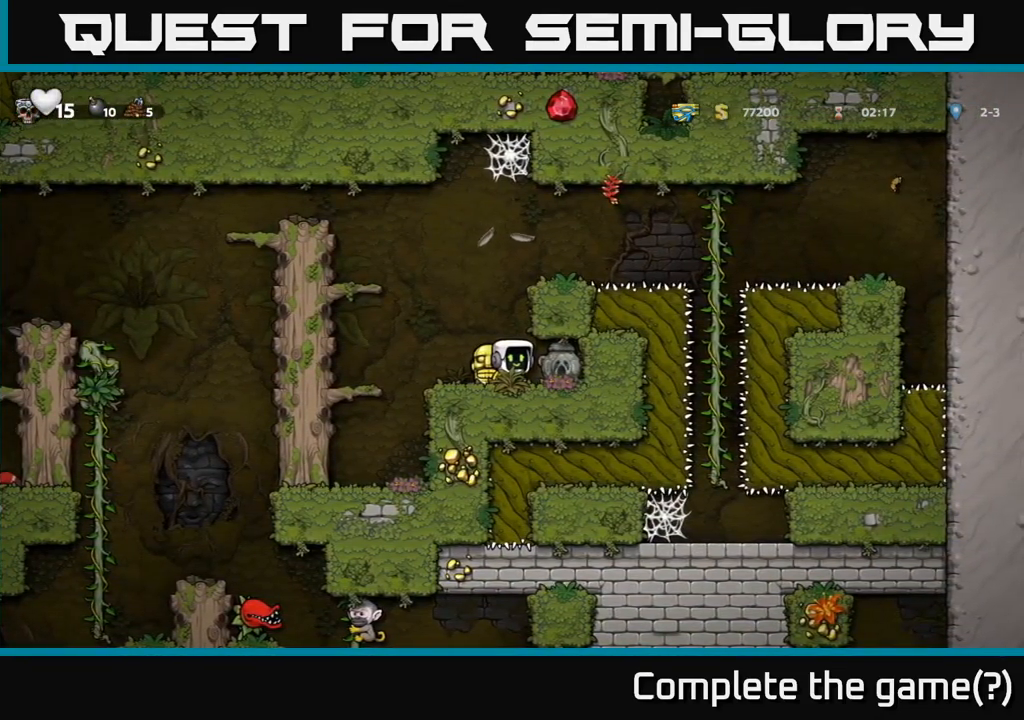
{"buttons": [], "left_stick": "left", "events": [[17, "left_stick", "center"], [134, "left_stick", "left"], [200, "left_stick", "down-left"], [300, "X", "down"], [384, "X", "up"], [450, "left_stick", "left"]]}
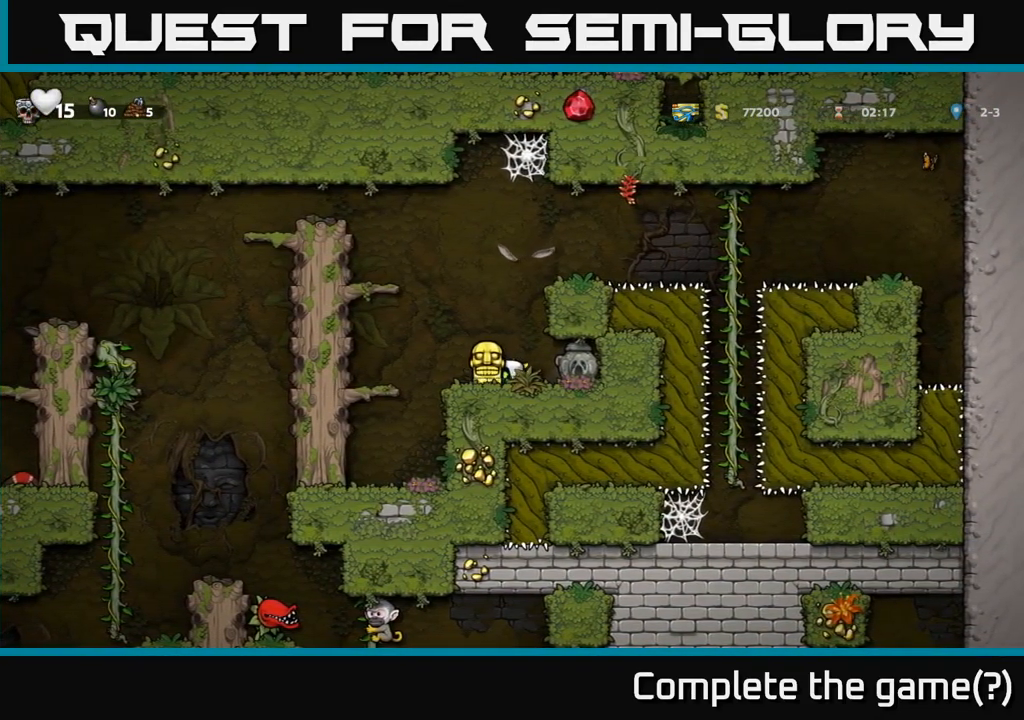
{"buttons": ["A"], "left_stick": "left", "events": [[17, "A", "down"], [250, "A", "up"], [384, "A", "down"]]}
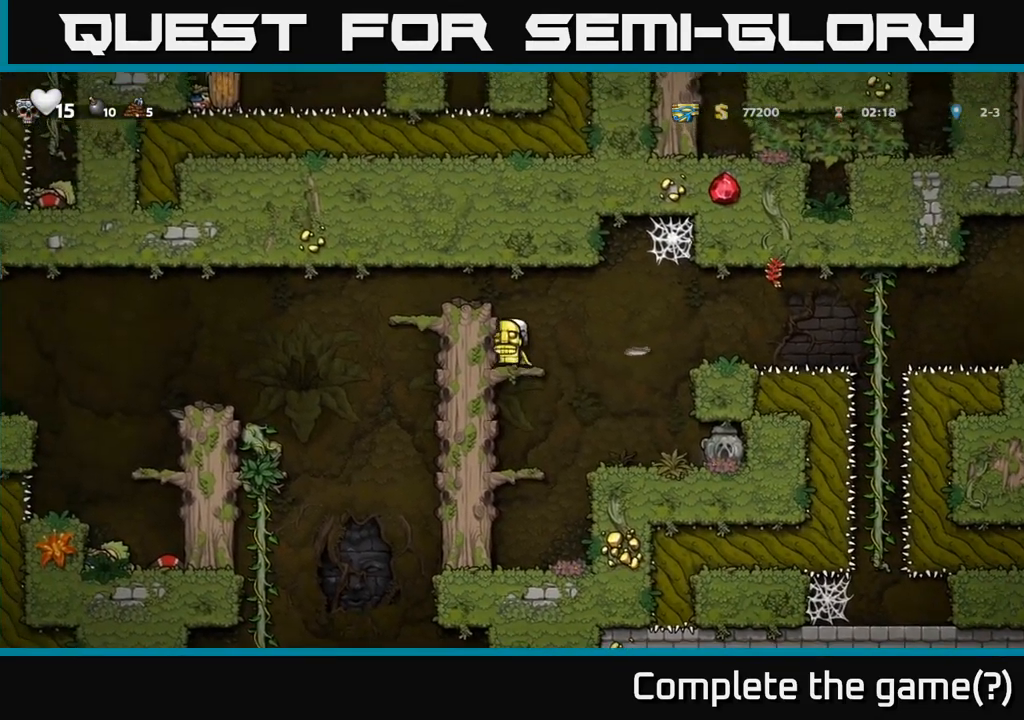
{"buttons": [], "left_stick": "left", "events": [[67, "A", "up"], [167, "left_stick", "center"], [267, "A", "down"], [317, "left_stick", "left"], [450, "A", "up"]]}
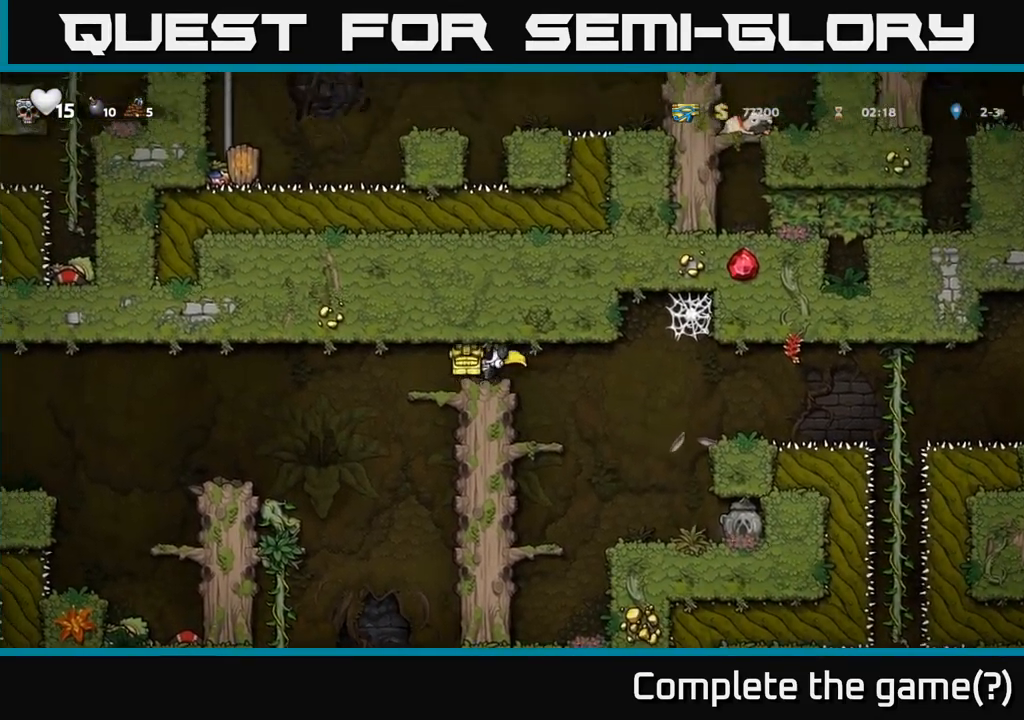
{"buttons": [], "left_stick": "right", "events": [[67, "left_stick", "center"], [217, "left_stick", "down"], [284, "X", "down"], [317, "left_stick", "down-left"], [350, "X", "up"], [450, "left_stick", "right"]]}
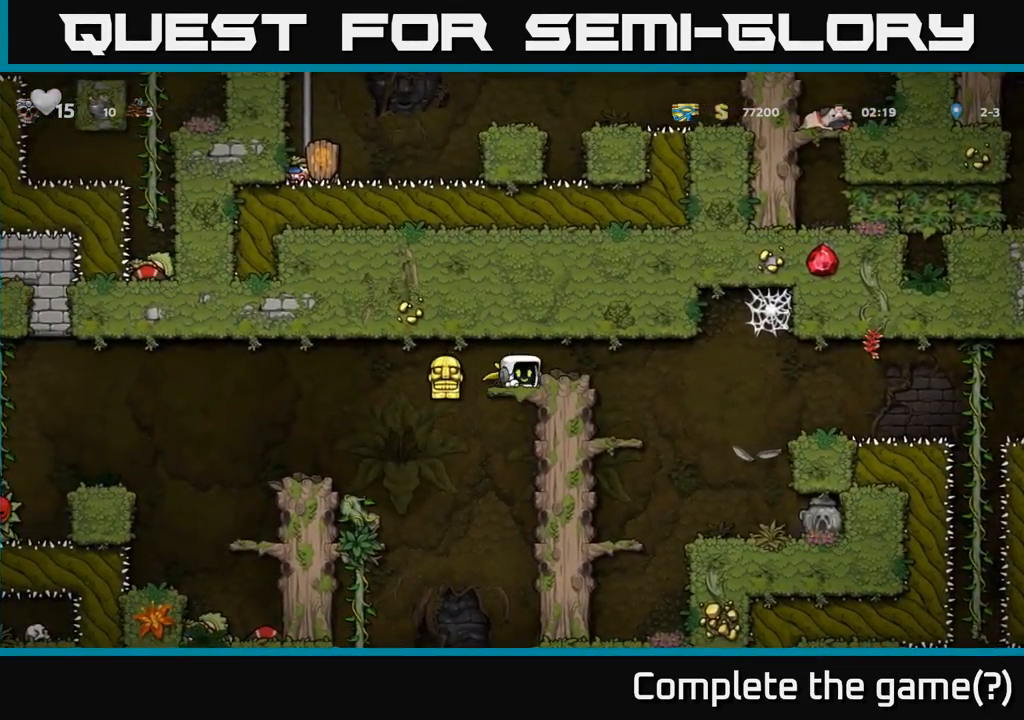
{"buttons": [], "left_stick": "right", "events": [[167, "left_stick", "center"], [267, "left_stick", "right"]]}
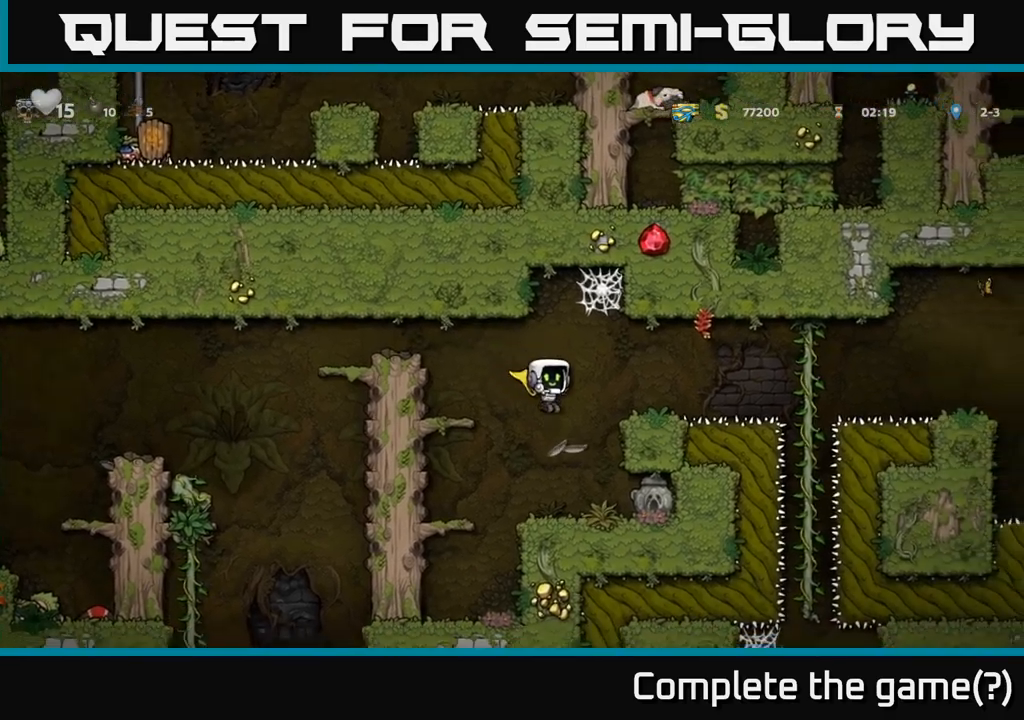
{"buttons": ["X"], "left_stick": "down-left", "events": [[66, "left_stick", "up-left"], [133, "left_stick", "right"], [266, "left_stick", "center"], [416, "left_stick", "down-left"], [500, "X", "down"]]}
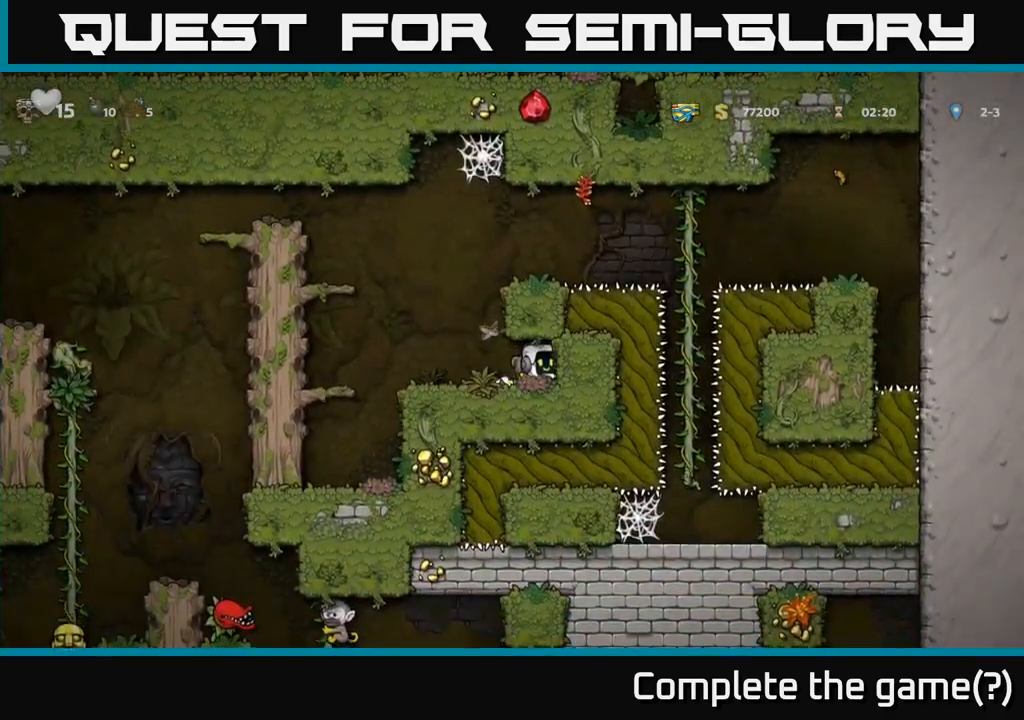
{"buttons": [], "left_stick": "right", "events": [[100, "left_stick", "left"], [116, "X", "up"], [300, "A", "down"], [316, "left_stick", "right"], [466, "A", "up"]]}
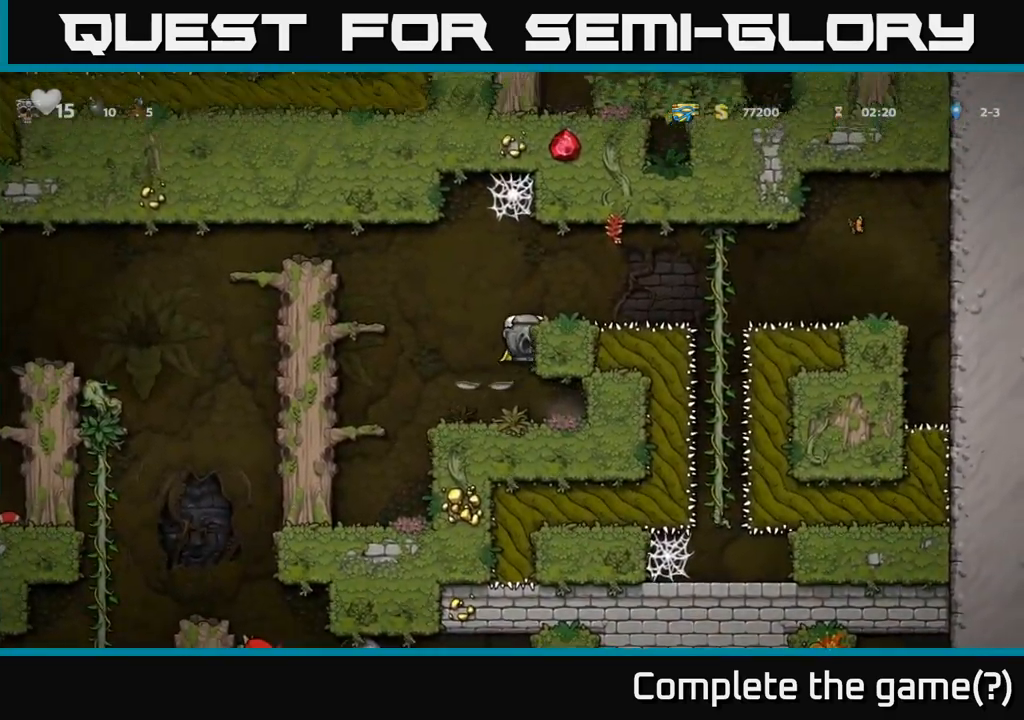
{"buttons": [], "left_stick": "center", "events": [[133, "A", "down"], [233, "left_stick", "center"], [250, "A", "up"]]}